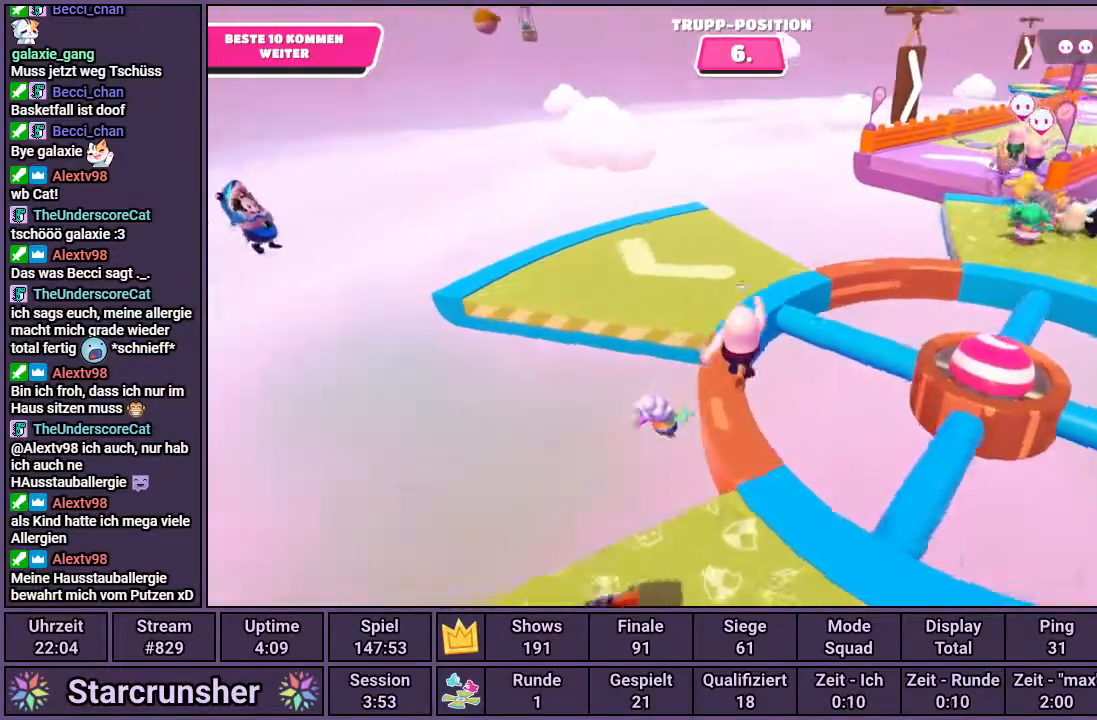
Gameplay with a controller (PlayStation layout); each line is a JSON object with the inputs held at the frame after it. "events" lists button and stick changes between this image and that frame as [ms after this image, input, new state], when the widget could be followed in between.
{"buttons": [], "left_stick": "up", "right_stick": "right", "events": [[117, "right_stick", "center"], [417, "right_stick", "right"]]}
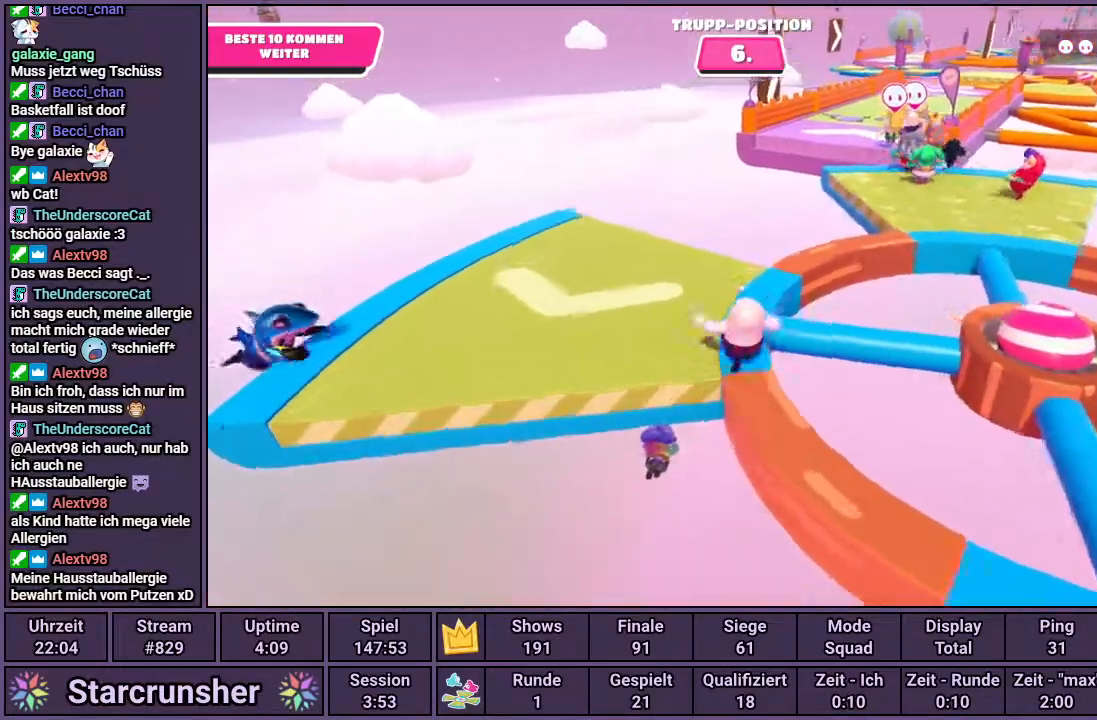
{"buttons": [], "left_stick": "up", "right_stick": "center", "events": [[283, "right_stick", "center"]]}
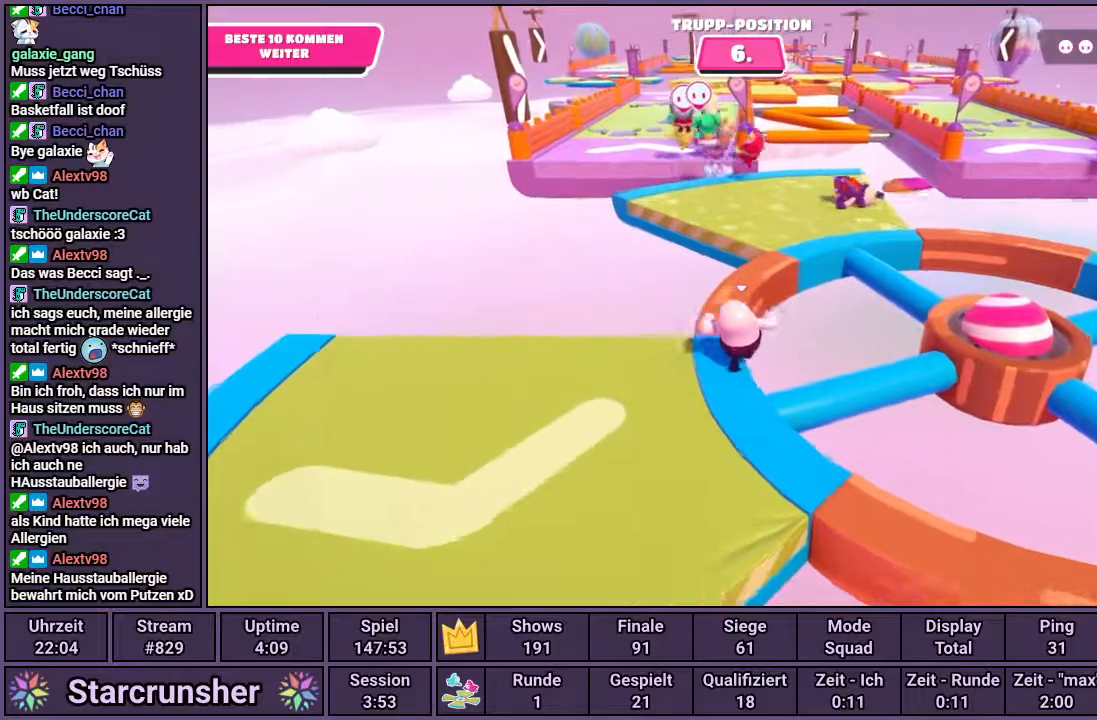
{"buttons": [], "left_stick": "up", "right_stick": "center", "events": []}
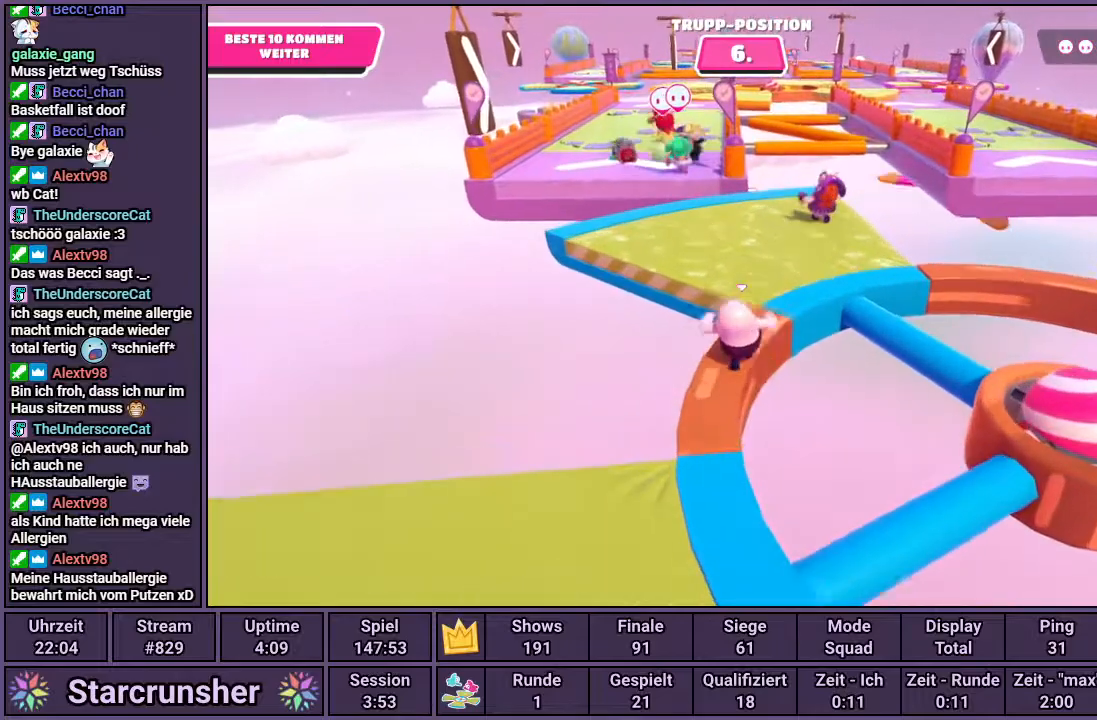
{"buttons": [], "left_stick": "up", "right_stick": "center", "events": []}
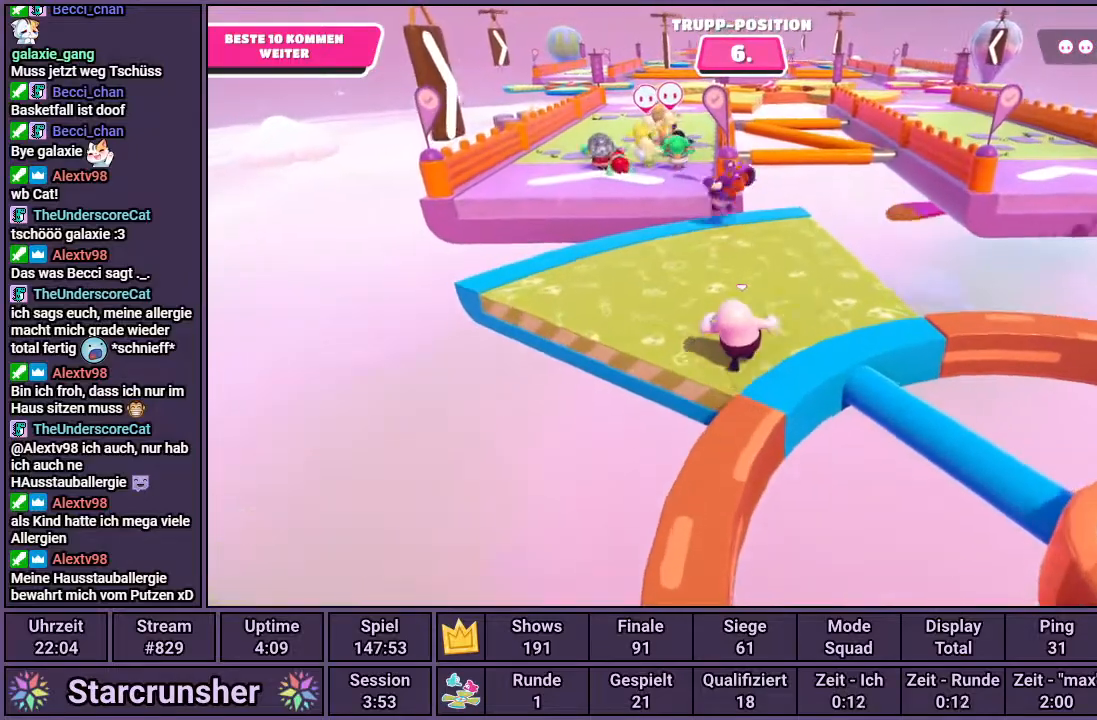
{"buttons": [], "left_stick": "up", "right_stick": "center", "events": []}
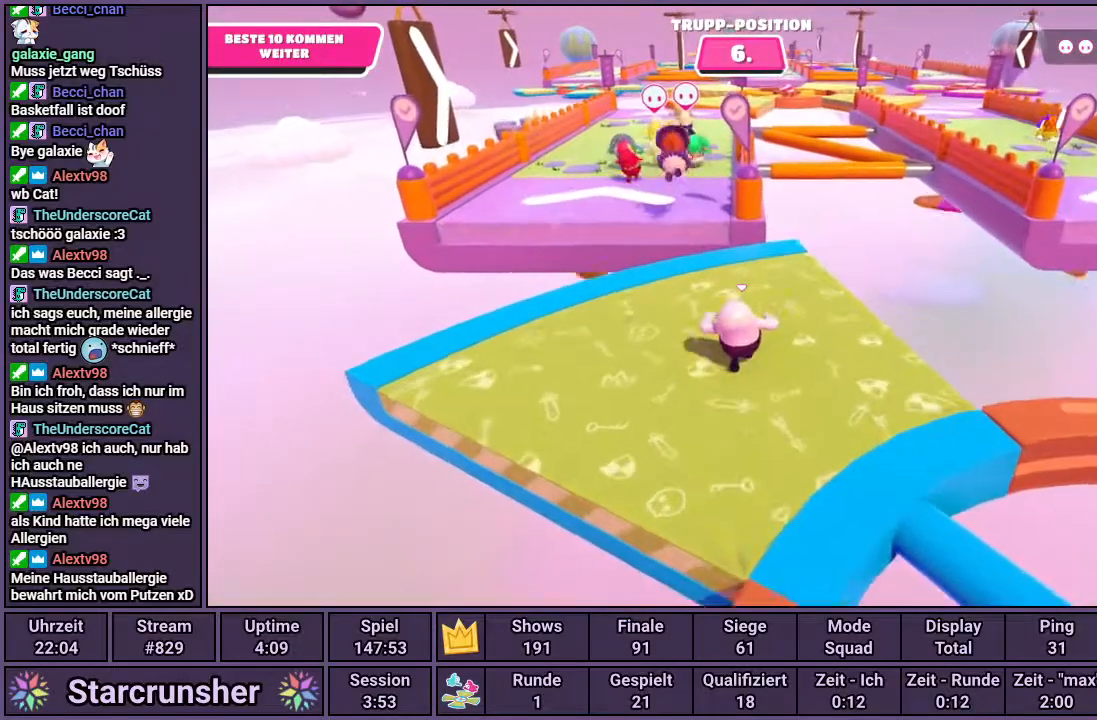
{"buttons": [], "left_stick": "up", "right_stick": "center", "events": []}
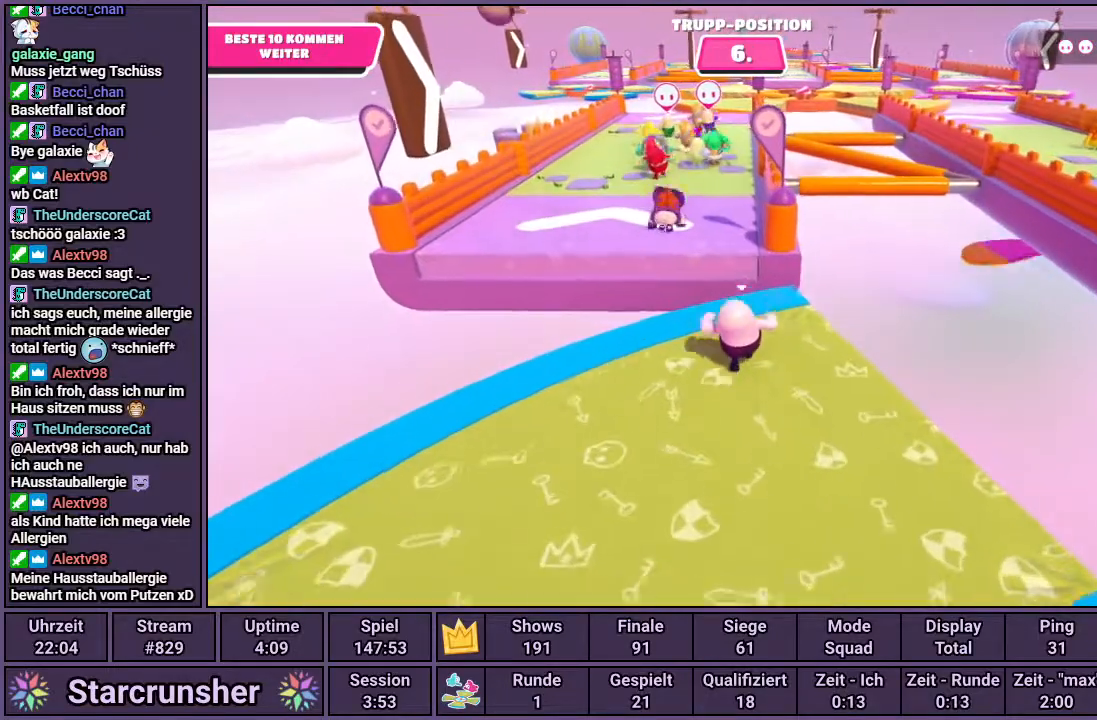
{"buttons": [], "left_stick": "up", "right_stick": "center", "events": [[317, "CROSS", "down"], [450, "CROSS", "up"]]}
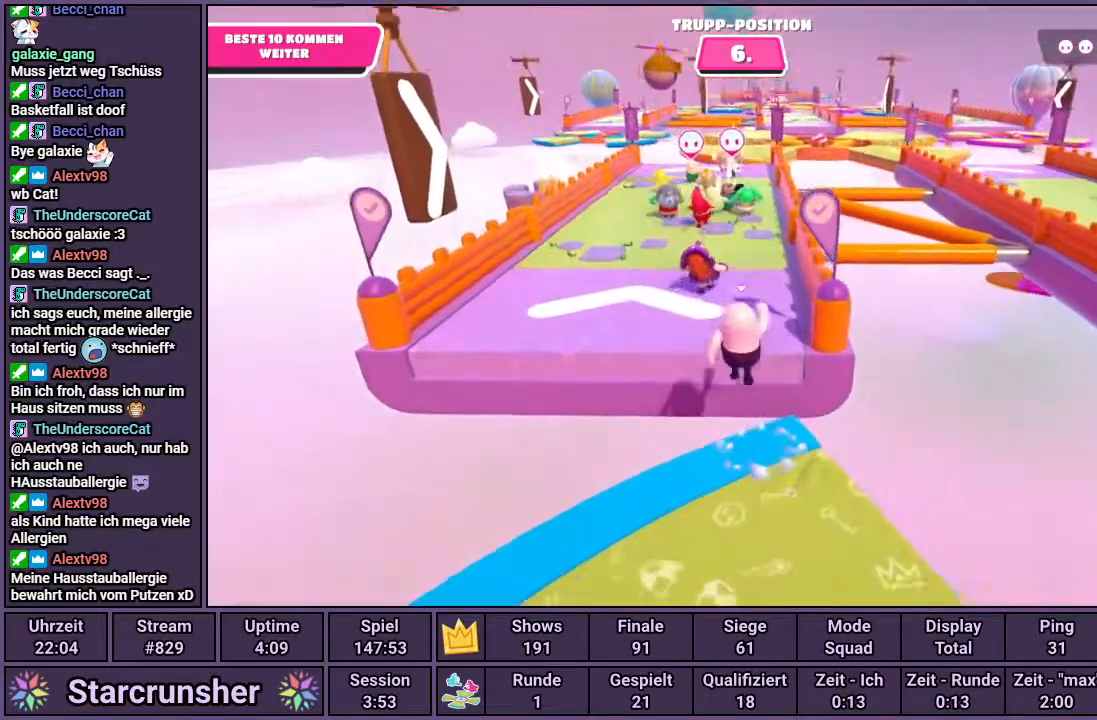
{"buttons": [], "left_stick": "up", "right_stick": "down-right", "events": [[500, "right_stick", "down-right"]]}
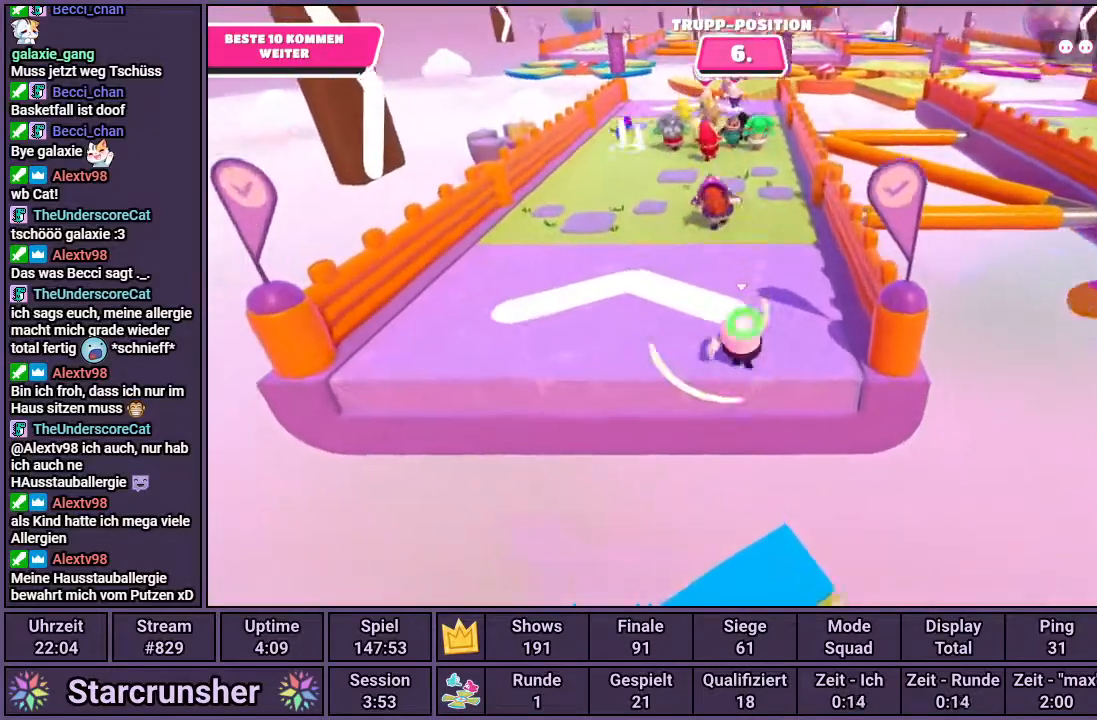
{"buttons": [], "left_stick": "up", "right_stick": "center", "events": [[100, "right_stick", "center"]]}
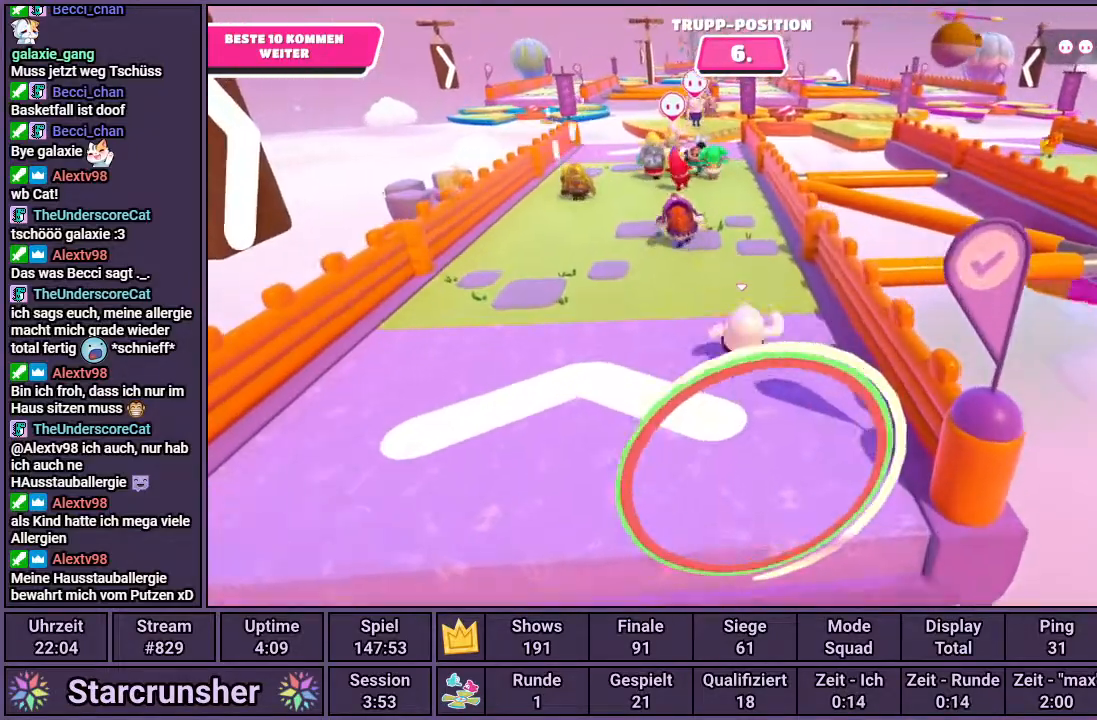
{"buttons": [], "left_stick": "up", "right_stick": "center", "events": []}
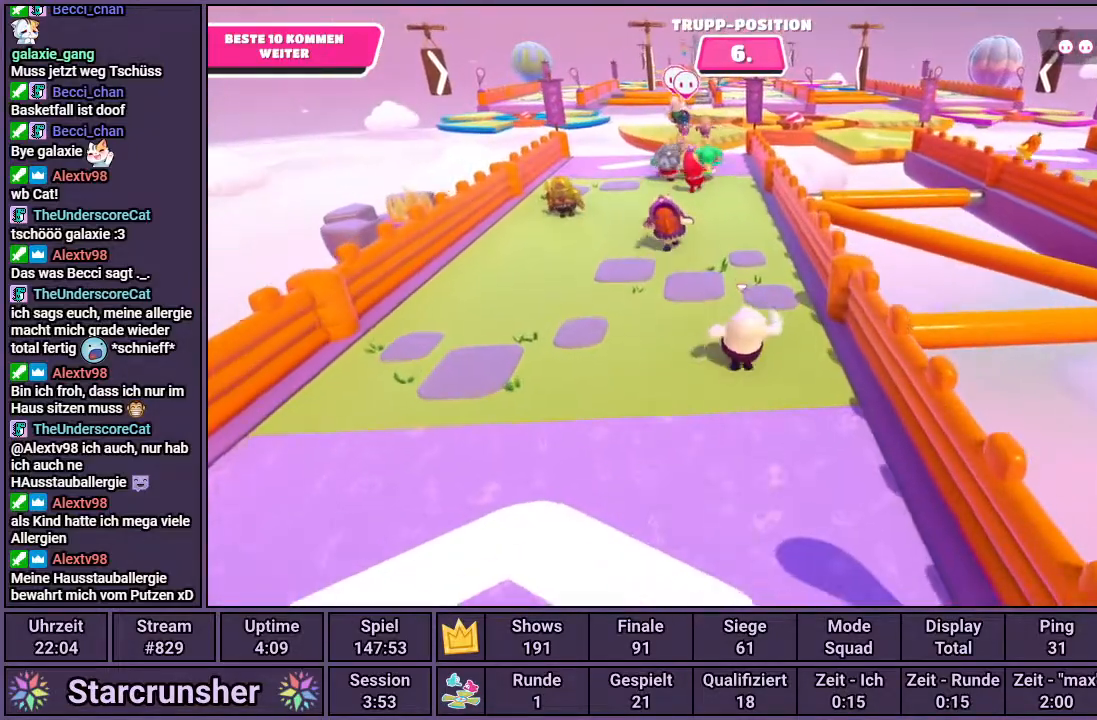
{"buttons": [], "left_stick": "up", "right_stick": "center", "events": []}
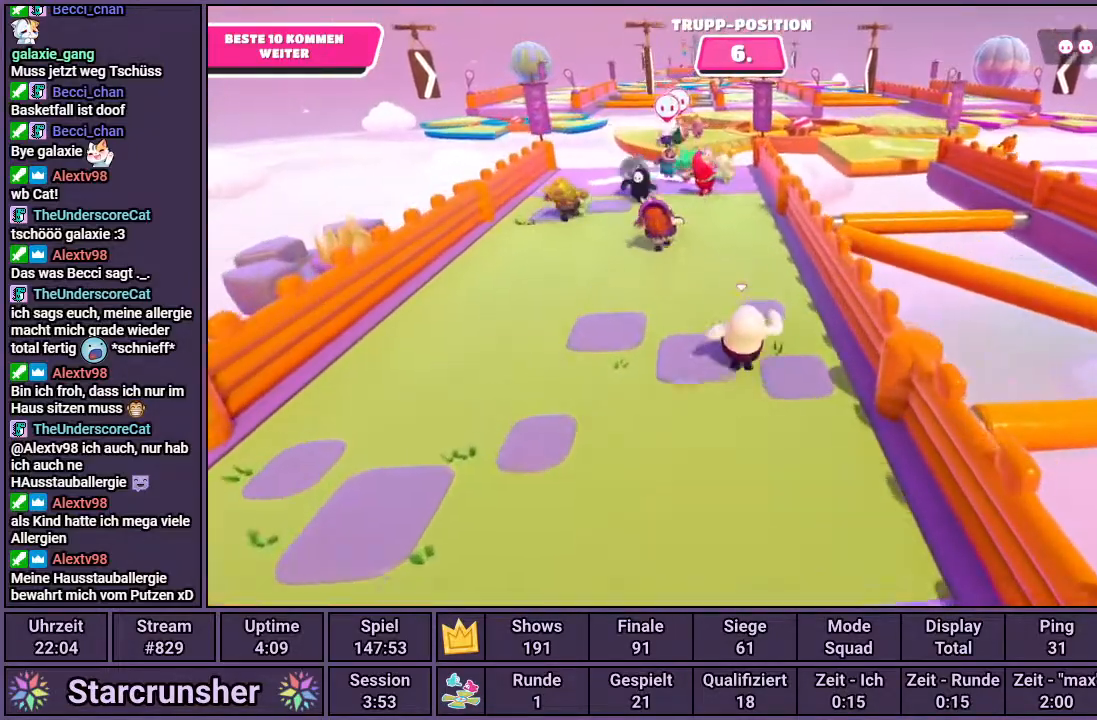
{"buttons": [], "left_stick": "up", "right_stick": "center", "events": []}
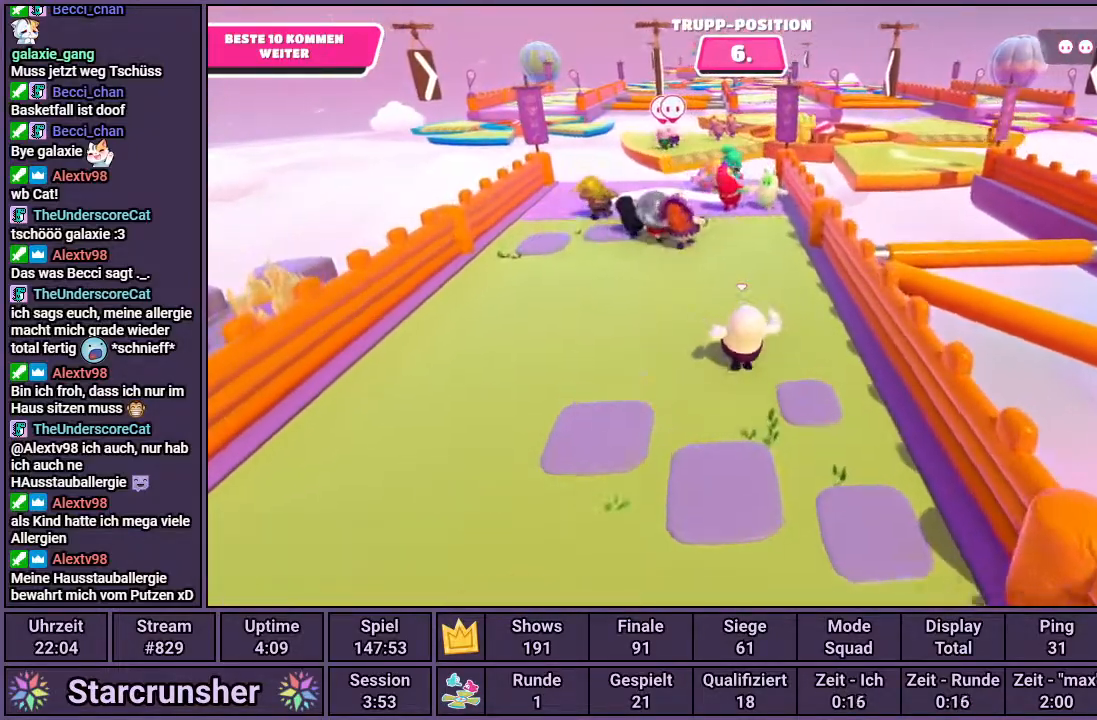
{"buttons": [], "left_stick": "up", "right_stick": "center", "events": []}
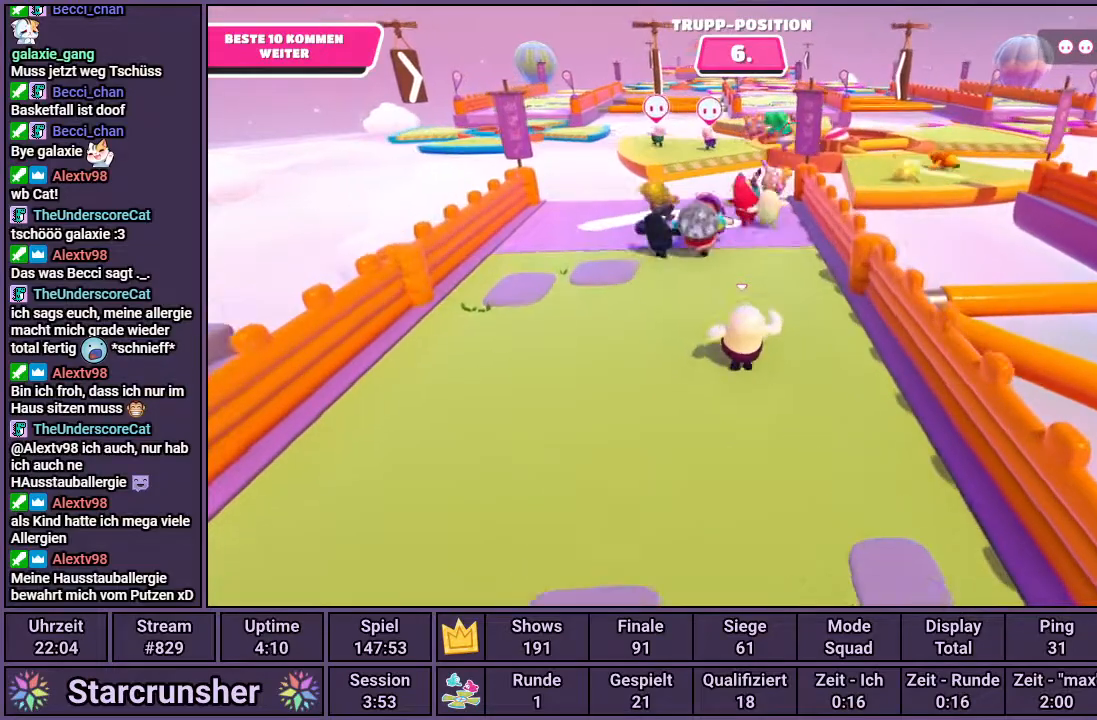
{"buttons": [], "left_stick": "up", "right_stick": "up-right", "events": [[467, "right_stick", "up-right"]]}
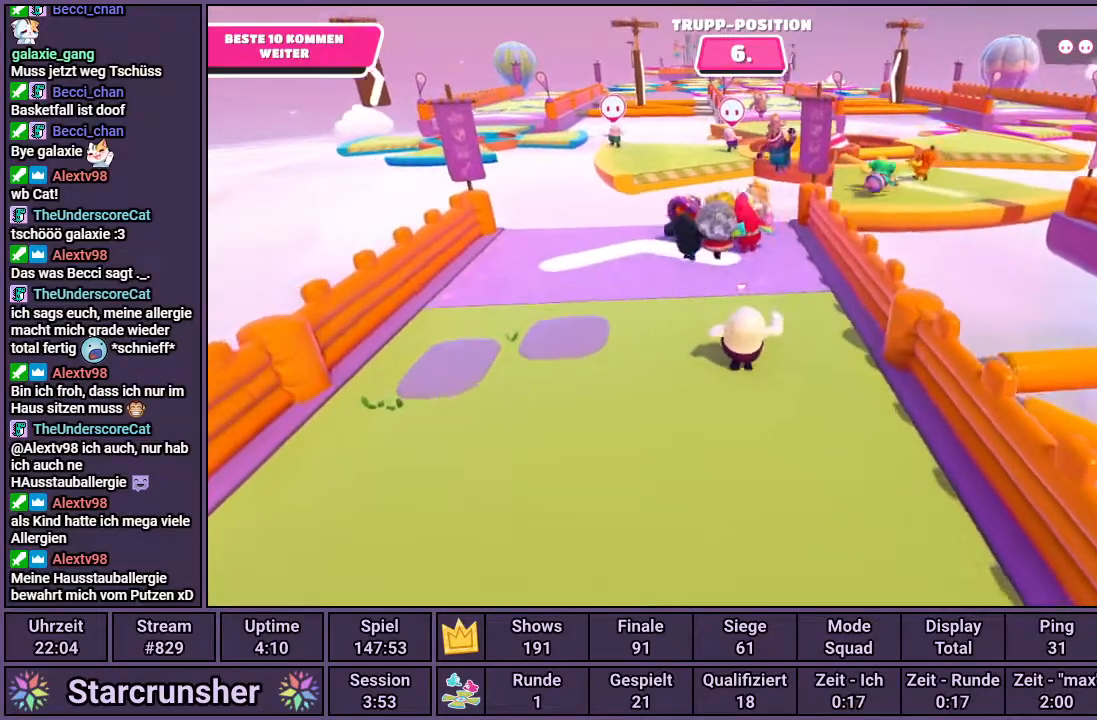
{"buttons": [], "left_stick": "up", "right_stick": "center", "events": [[150, "right_stick", "center"]]}
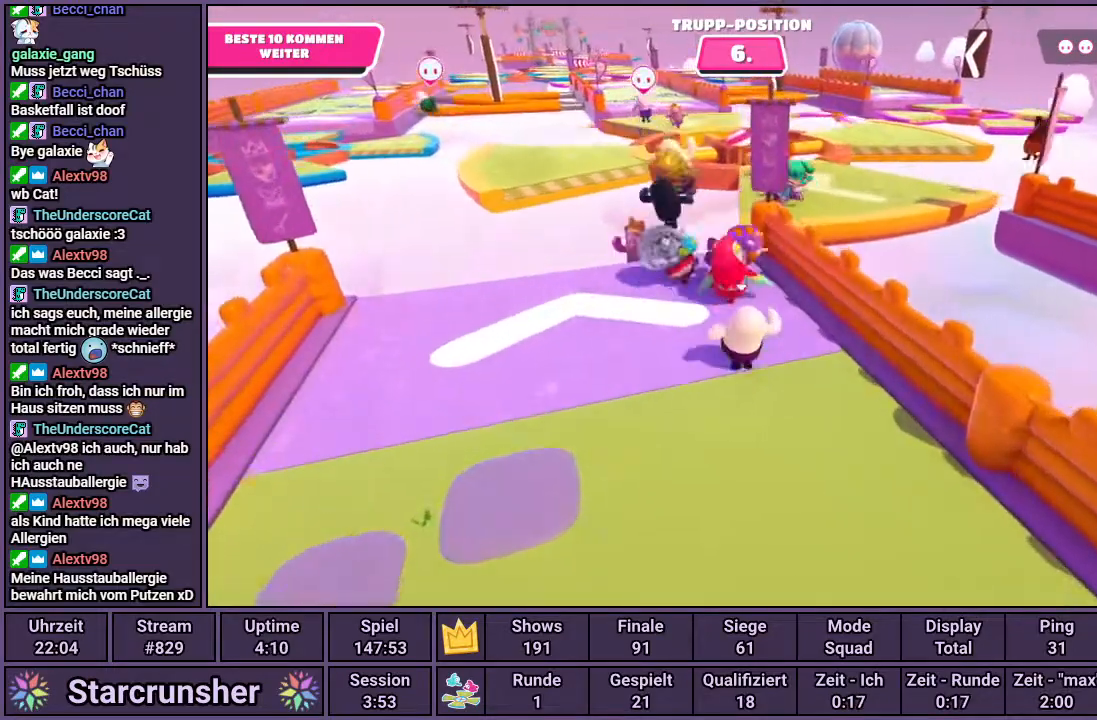
{"buttons": [], "left_stick": "up", "right_stick": "center", "events": []}
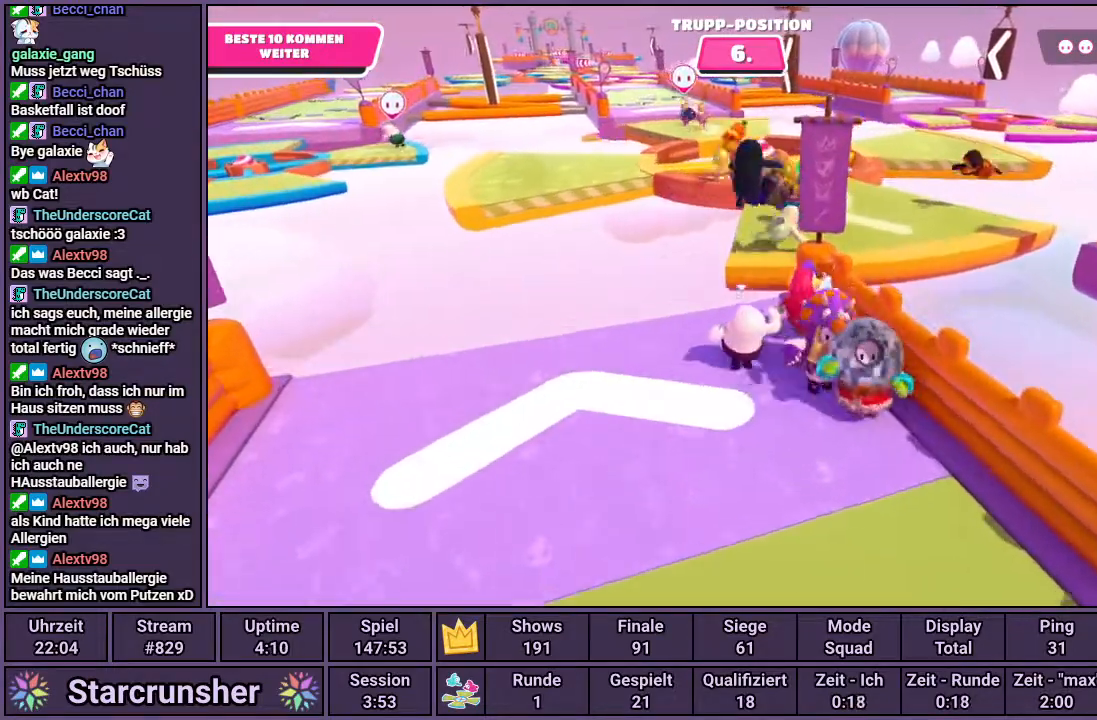
{"buttons": [], "left_stick": "up", "right_stick": "center", "events": [[250, "CROSS", "down"], [433, "CROSS", "up"]]}
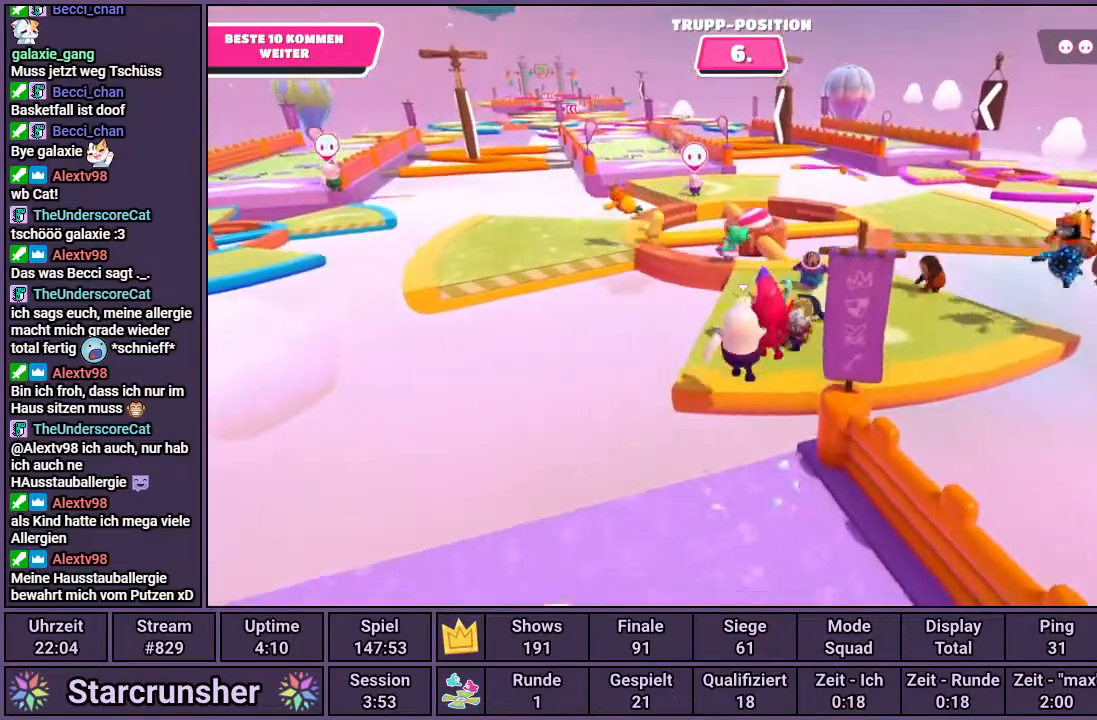
{"buttons": [], "left_stick": "up", "right_stick": "center", "events": []}
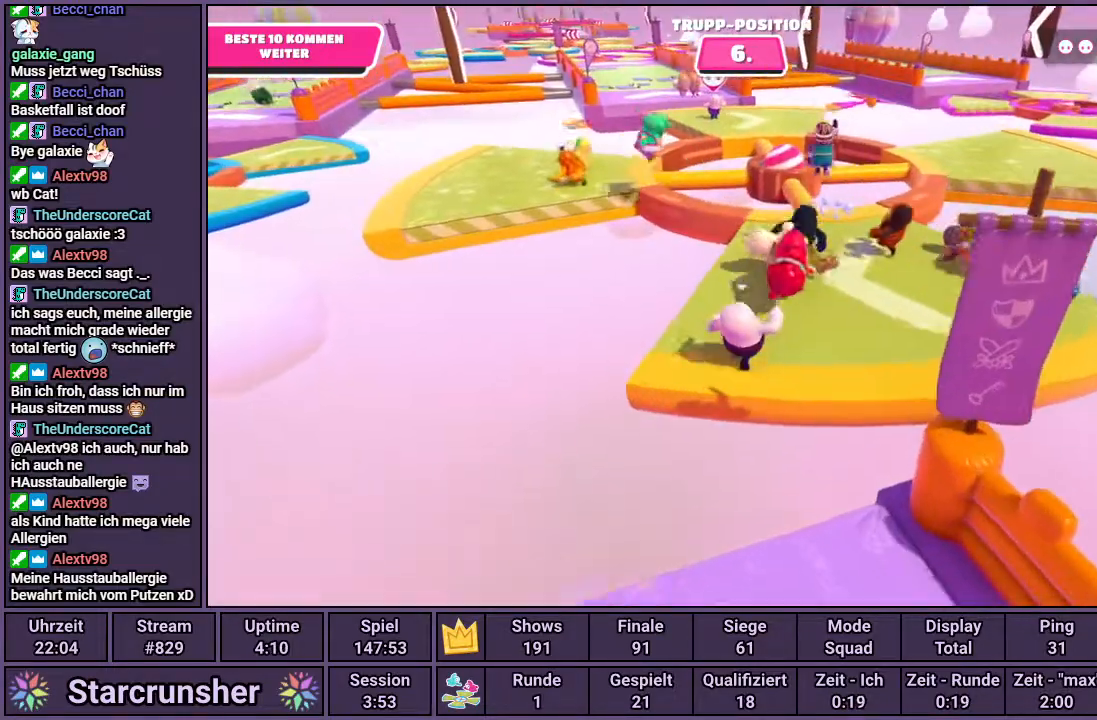
{"buttons": [], "left_stick": "up", "right_stick": "left", "events": [[400, "right_stick", "left"]]}
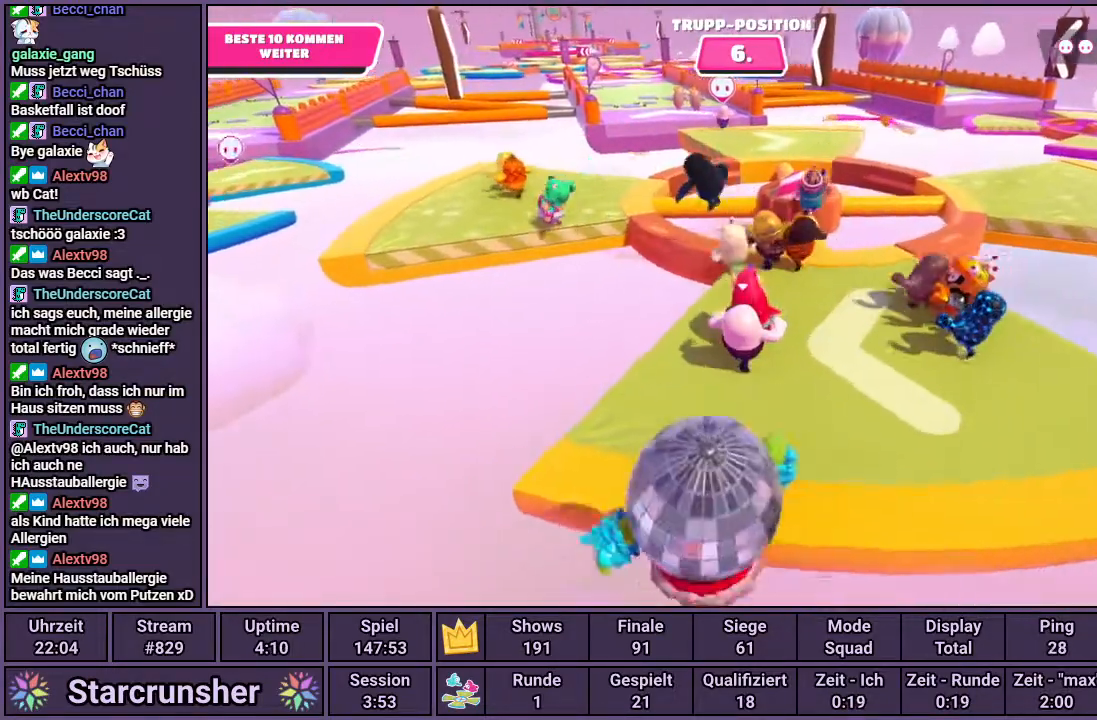
{"buttons": [], "left_stick": "up", "right_stick": "center", "events": [[233, "left_stick", "up-right"], [250, "right_stick", "center"], [467, "left_stick", "up"]]}
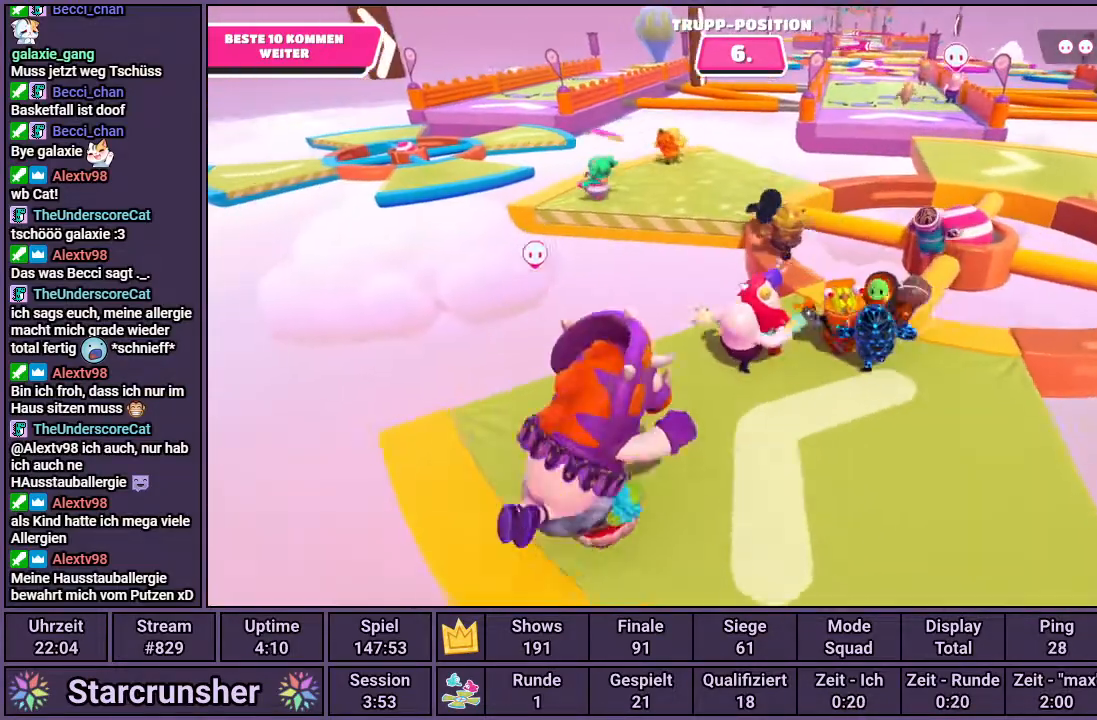
{"buttons": [], "left_stick": "up-right", "right_stick": "center", "events": [[300, "left_stick", "up-right"]]}
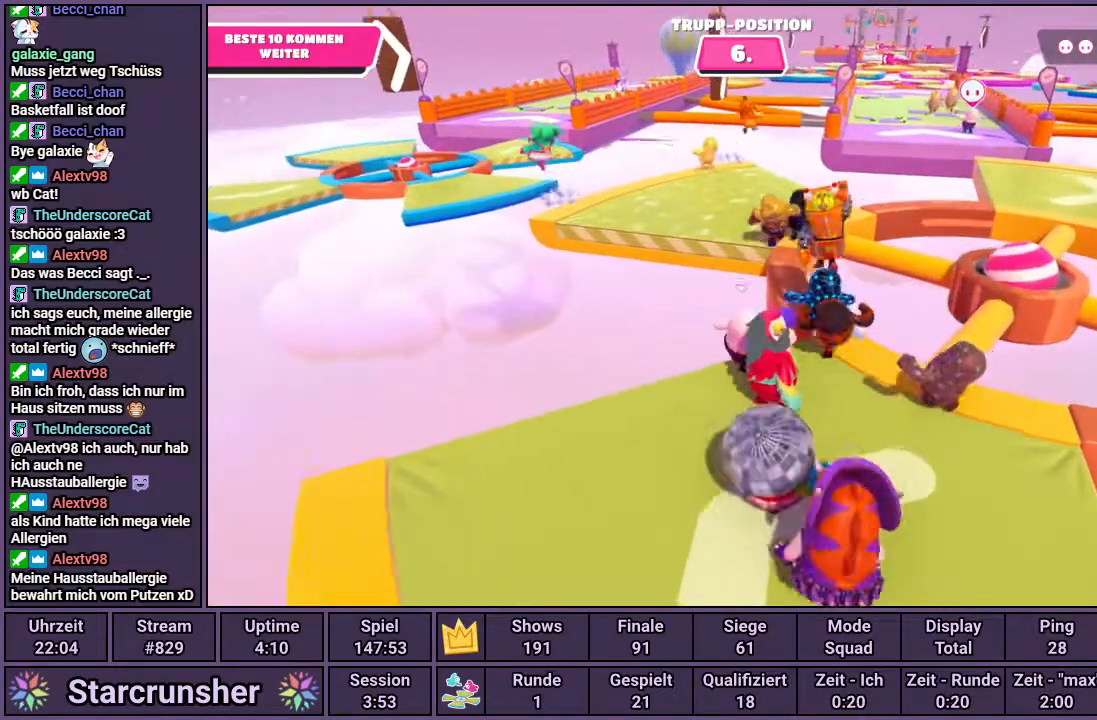
{"buttons": [], "left_stick": "up-left", "right_stick": "center", "events": [[67, "CROSS", "down"], [333, "left_stick", "up"], [400, "CROSS", "up"], [467, "left_stick", "up-left"]]}
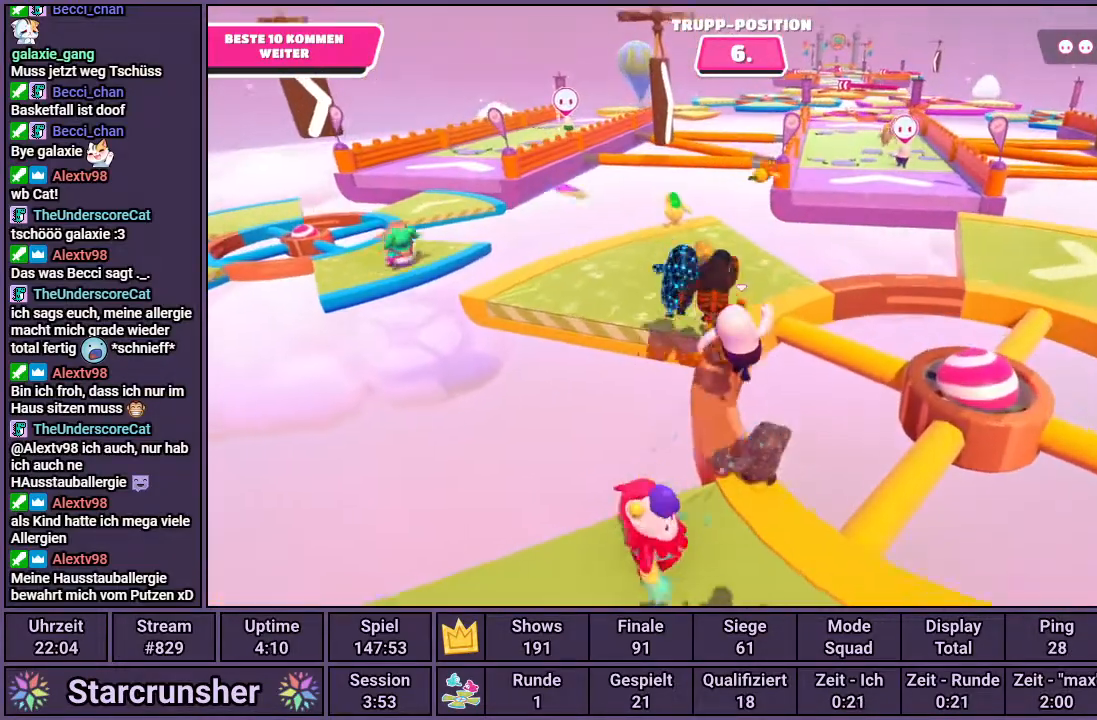
{"buttons": [], "left_stick": "up-left", "right_stick": "center", "events": [[217, "SQUARE", "down"], [317, "SQUARE", "up"]]}
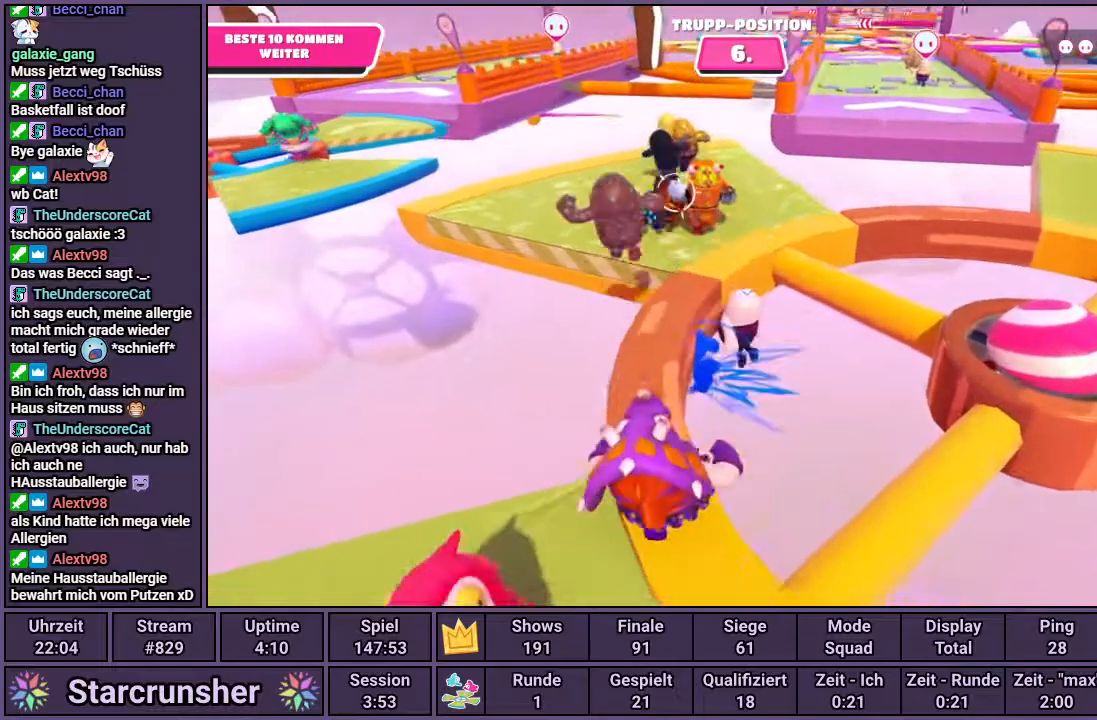
{"buttons": [], "left_stick": "center", "right_stick": "center", "events": [[333, "left_stick", "center"]]}
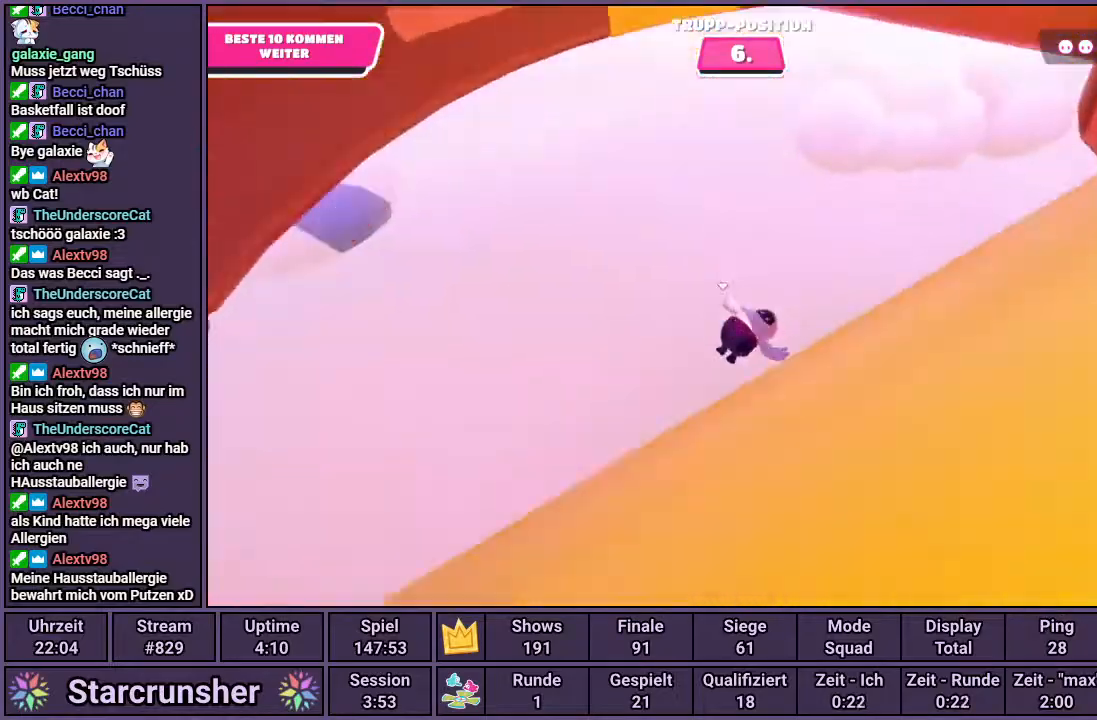
{"buttons": [], "left_stick": "up", "right_stick": "center", "events": [[50, "left_stick", "up"]]}
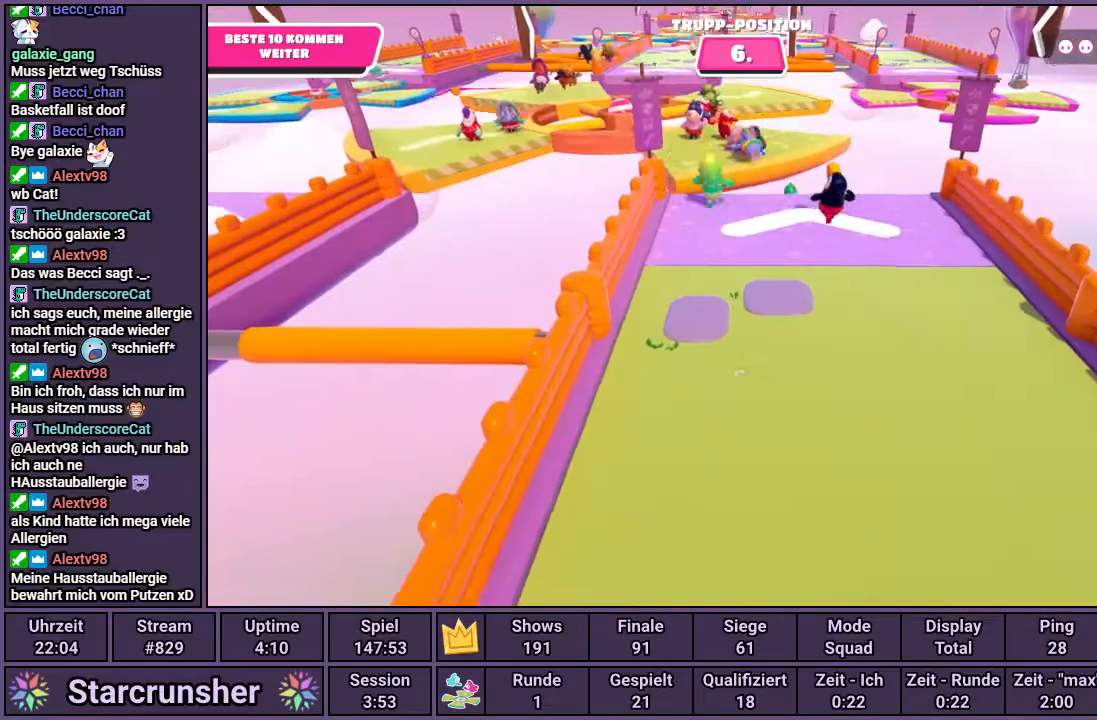
{"buttons": [], "left_stick": "up", "right_stick": "center", "events": []}
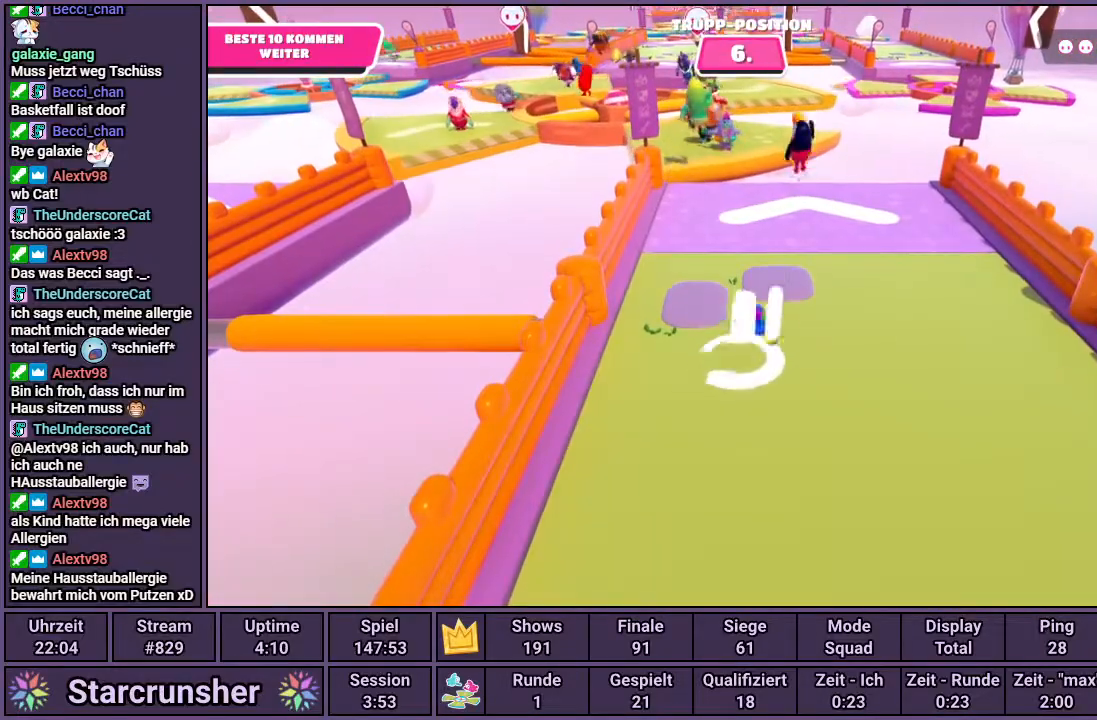
{"buttons": [], "left_stick": "up", "right_stick": "center", "events": []}
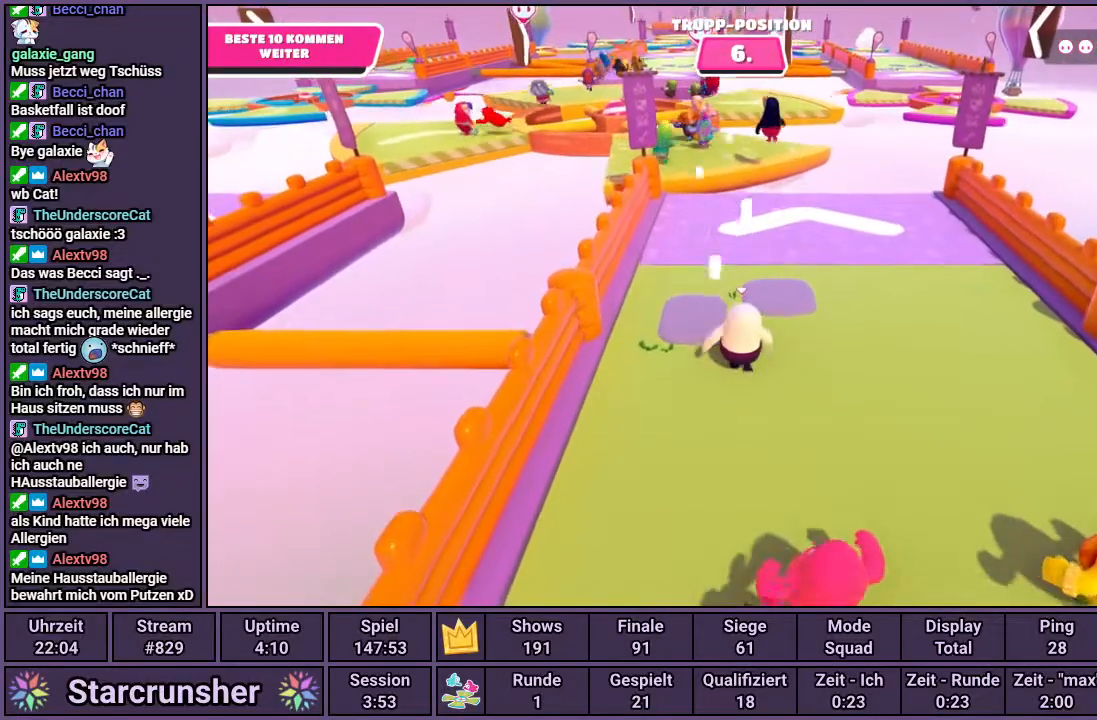
{"buttons": [], "left_stick": "up", "right_stick": "center", "events": [[83, "right_stick", "left"], [267, "right_stick", "center"]]}
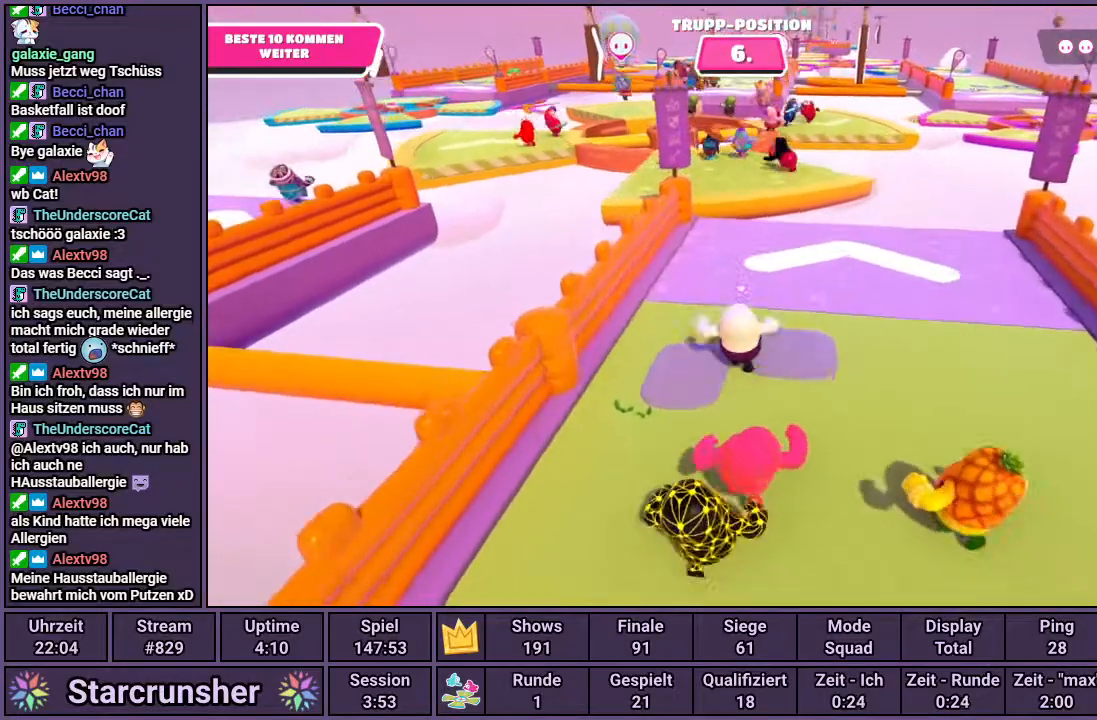
{"buttons": [], "left_stick": "up", "right_stick": "up-left", "events": [[383, "right_stick", "up-left"]]}